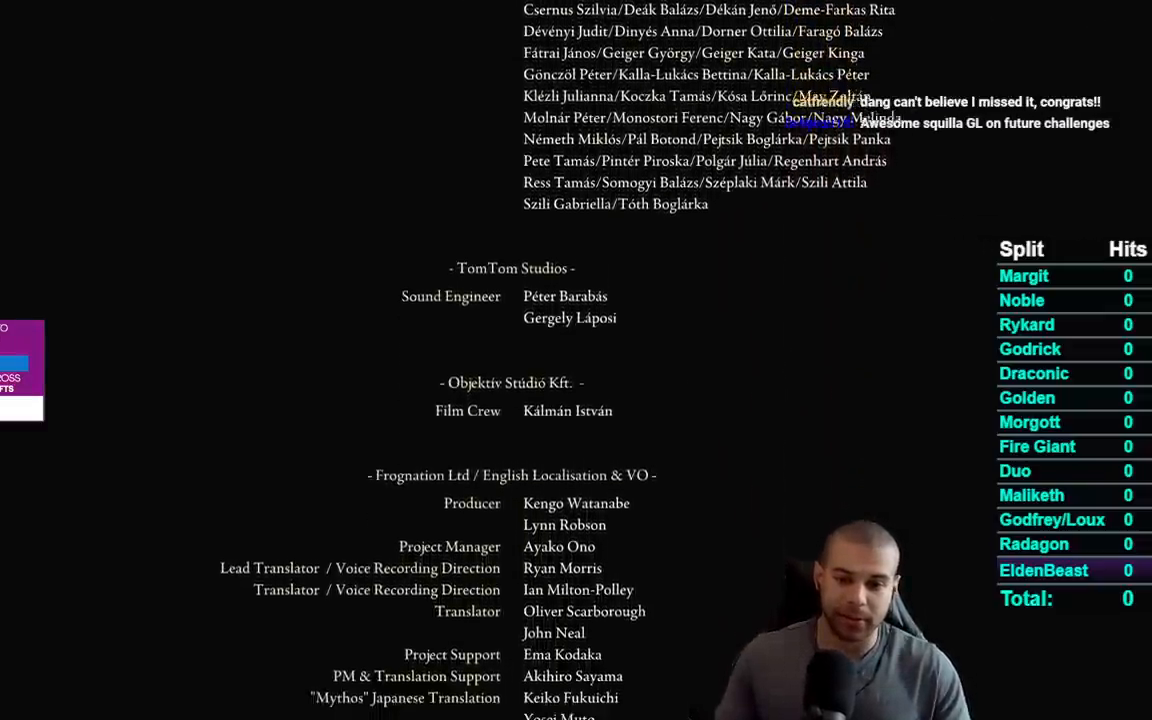
Gameplay with a controller (Xbox layout); each line is a JSON object with the inputs held at the frame after it. "events" lists button and stick changes between this image and that frame as [ms after this image, input, new state], when the widget could be followed in between.
{"buttons": [], "left_stick": "center", "right_stick": "center", "events": [[300, "START", "down"], [450, "START", "up"]]}
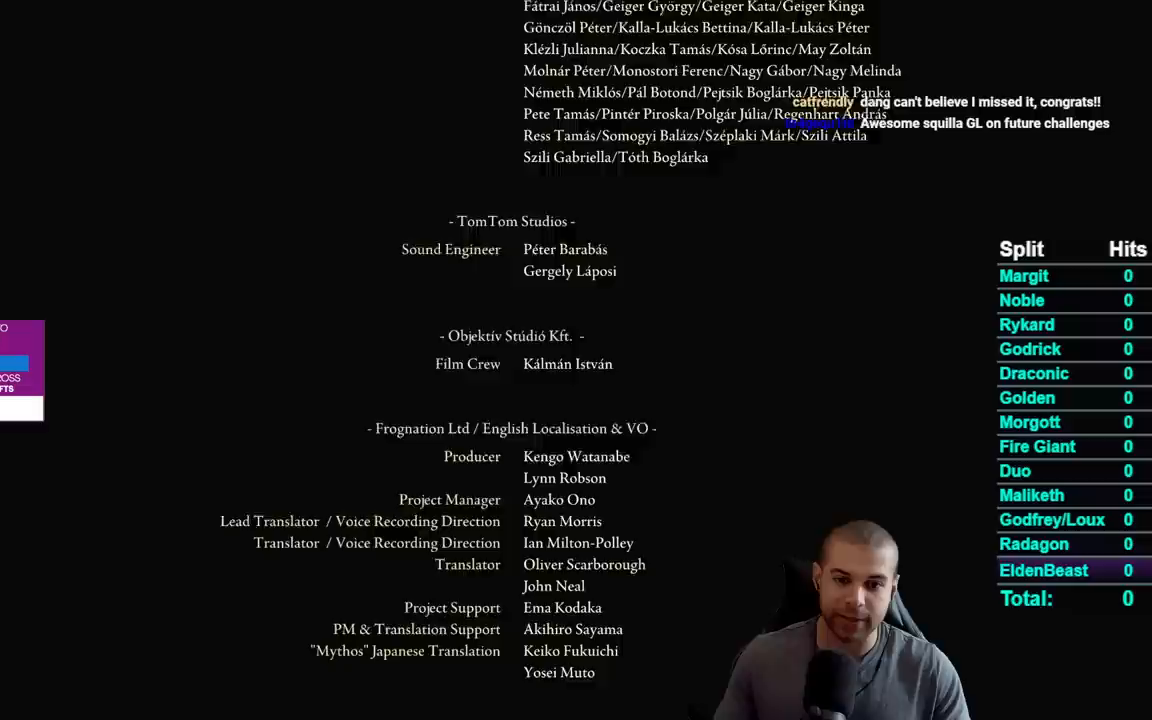
{"buttons": [], "left_stick": "center", "right_stick": "center", "events": []}
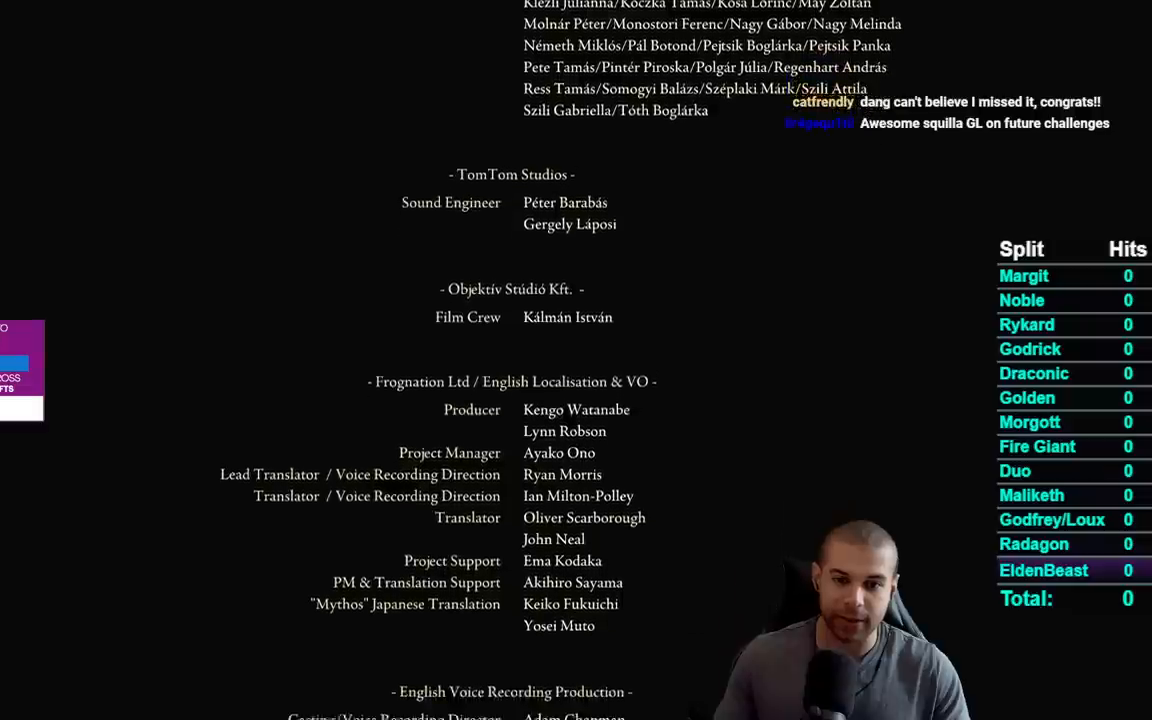
{"buttons": [], "left_stick": "center", "right_stick": "center", "events": []}
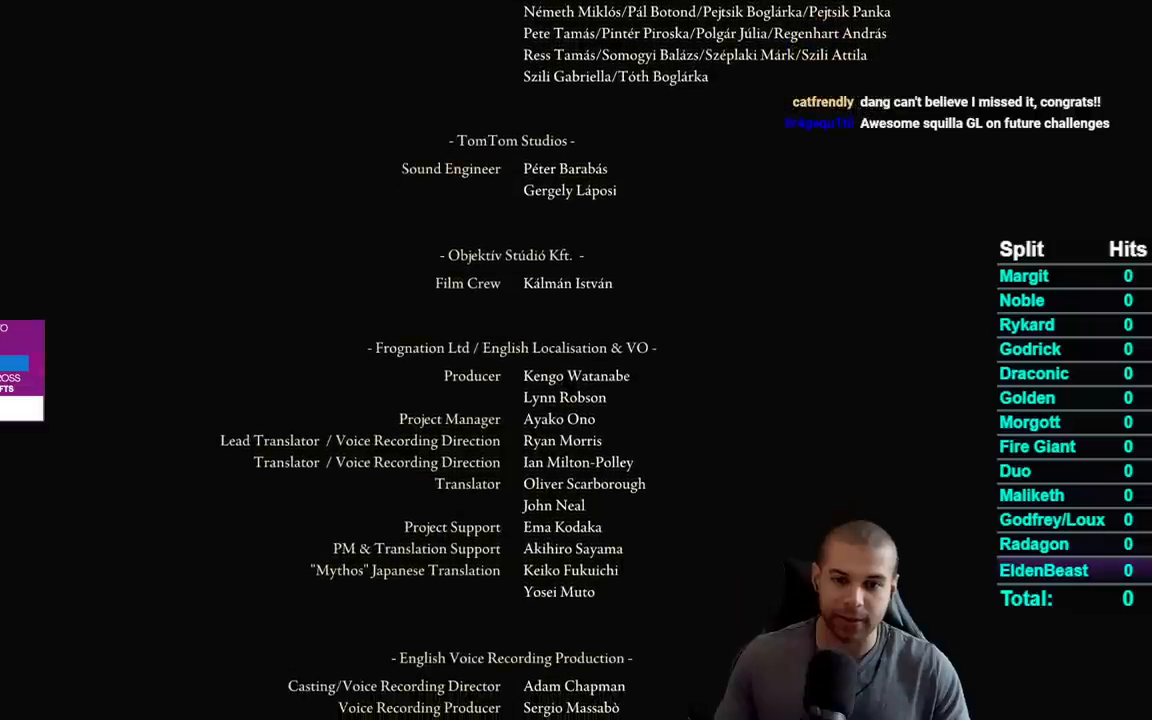
{"buttons": [], "left_stick": "center", "right_stick": "center", "events": []}